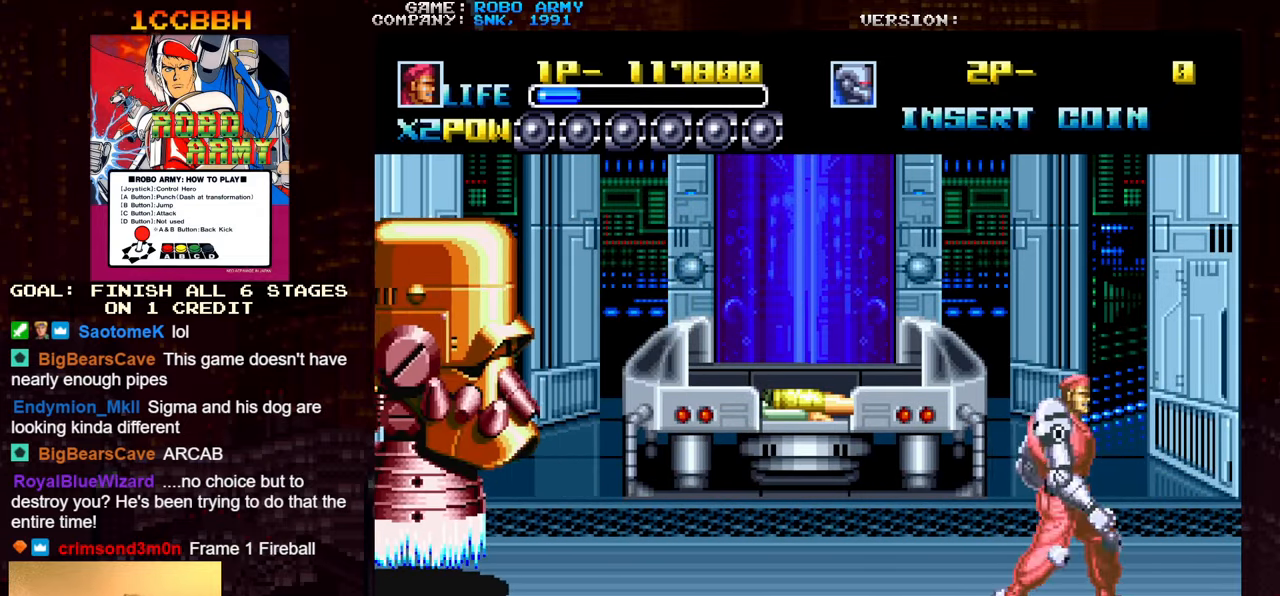
Gameplay with a controller (arcade stick); each line is a JSON object with the inputs held at the frame after it. "events" lists button and stick changes between this image and that frame as [ms after this image, input, new state], when the widget could be followed in between. Not read: L3 R3.
{"buttons": [], "left_stick": "center", "events": [[400, "left_stick", "center"]]}
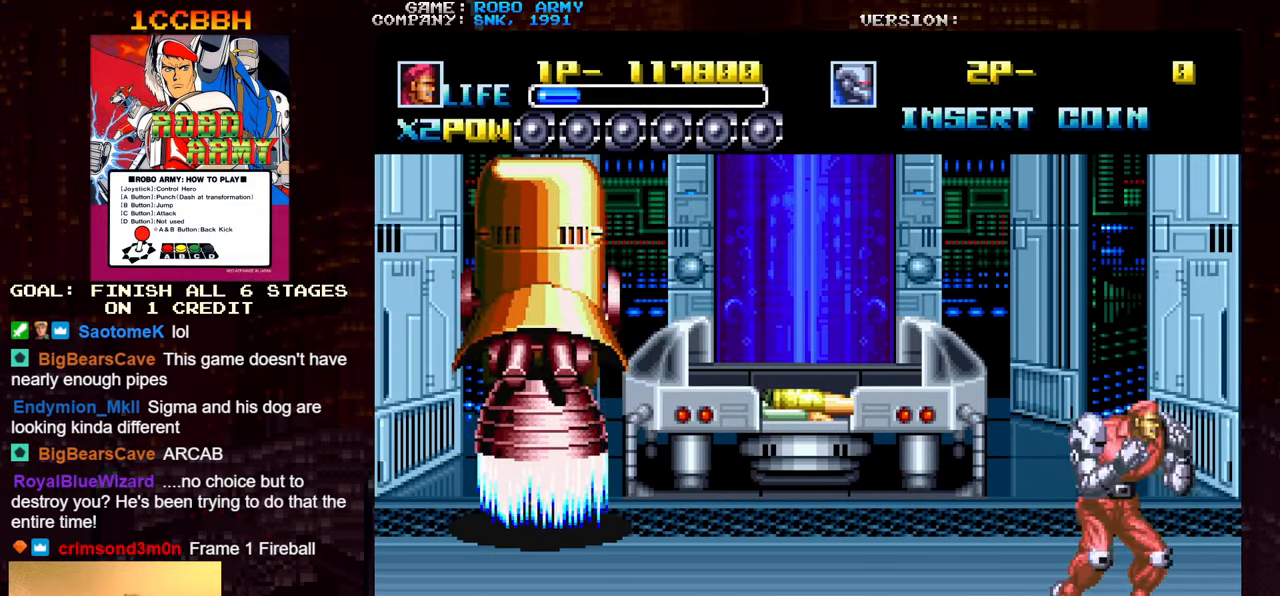
{"buttons": [], "left_stick": "left", "events": [[34, "left_stick", "up"], [234, "left_stick", "up-left"], [334, "CROSS", "down"], [334, "left_stick", "left"], [434, "CROSS", "up"]]}
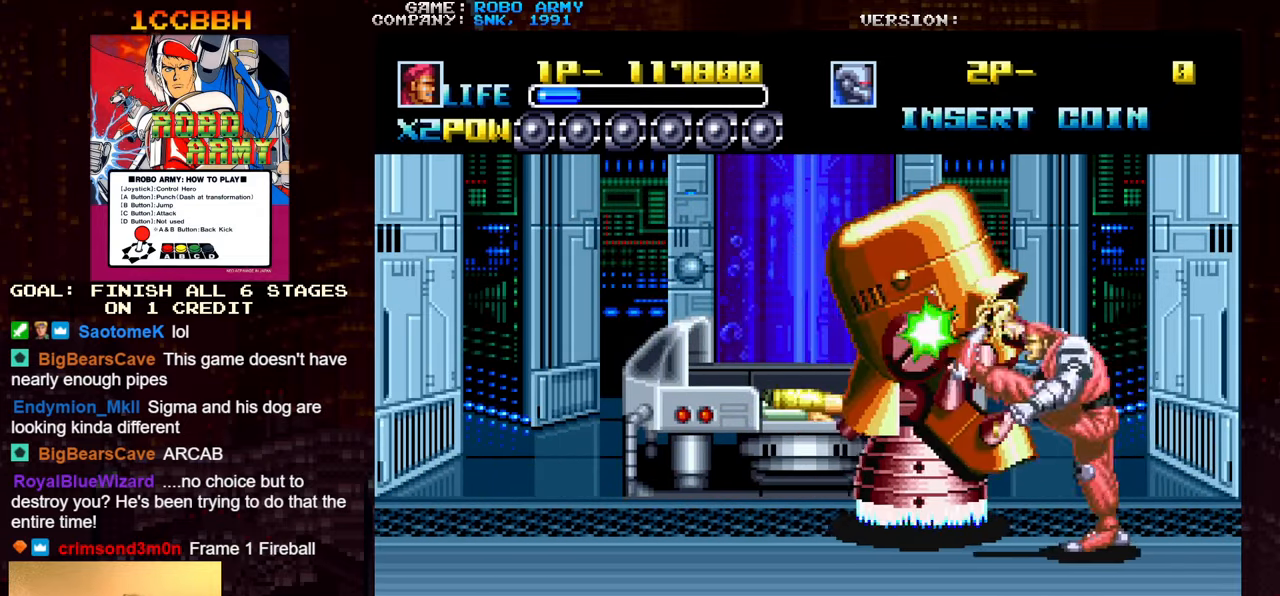
{"buttons": [], "left_stick": "left", "events": [[267, "CROSS", "down"], [384, "CROSS", "up"]]}
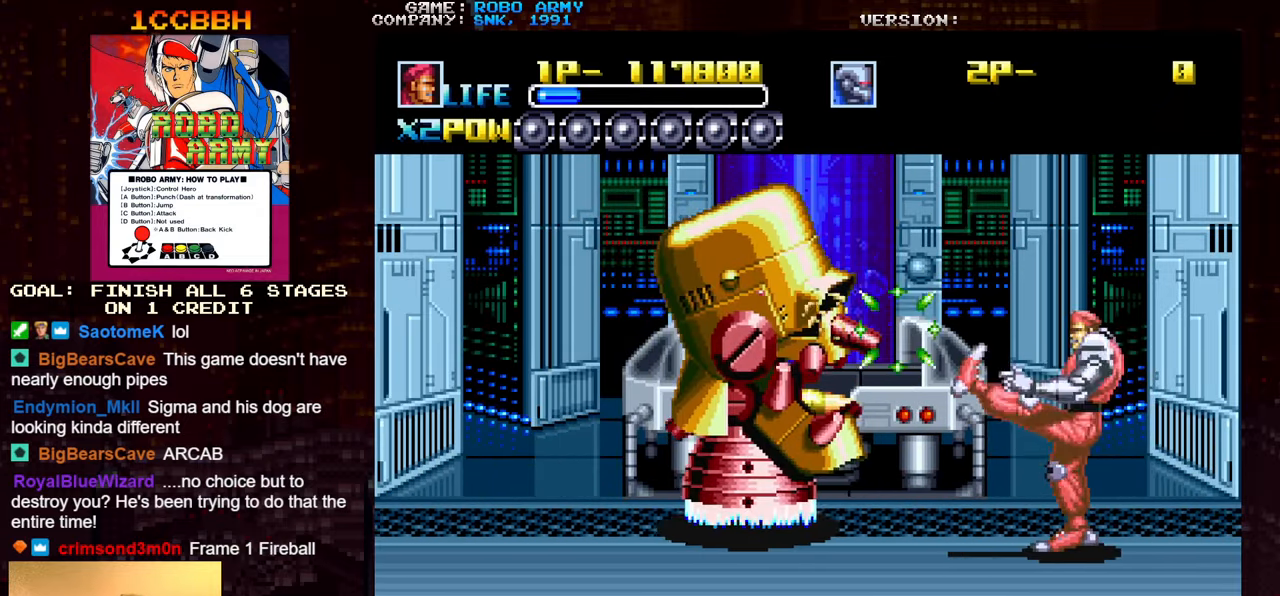
{"buttons": [], "left_stick": "down-right", "events": [[34, "left_stick", "center"], [150, "left_stick", "right"], [250, "left_stick", "down-right"]]}
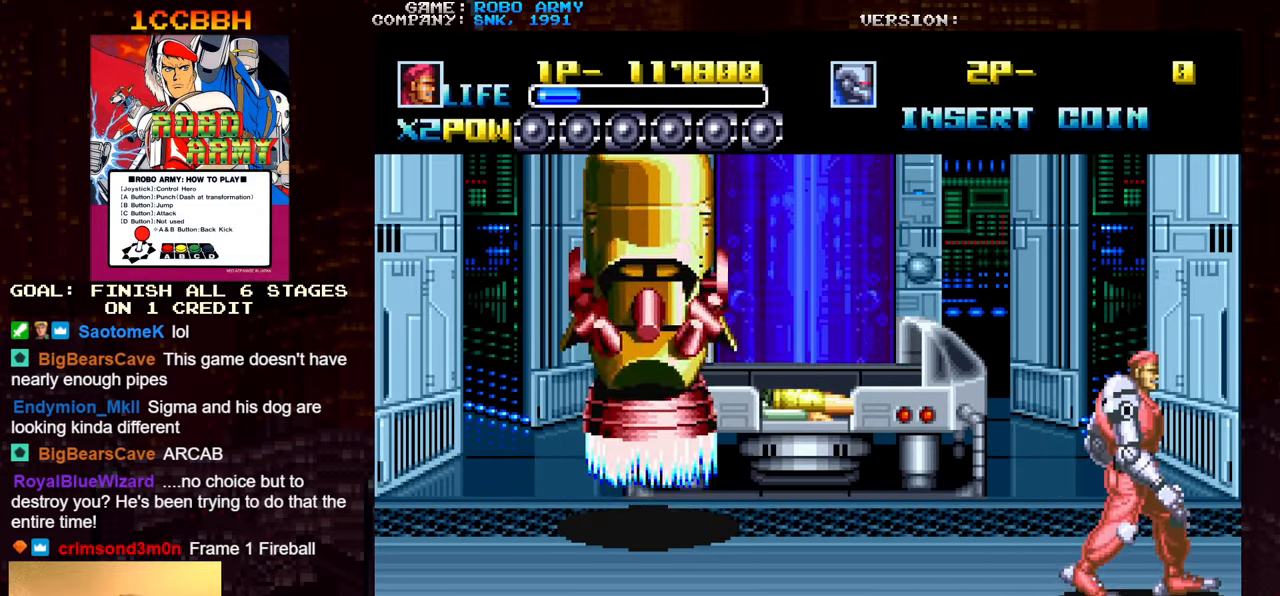
{"buttons": [], "left_stick": "left", "events": [[150, "left_stick", "up"], [250, "left_stick", "left"]]}
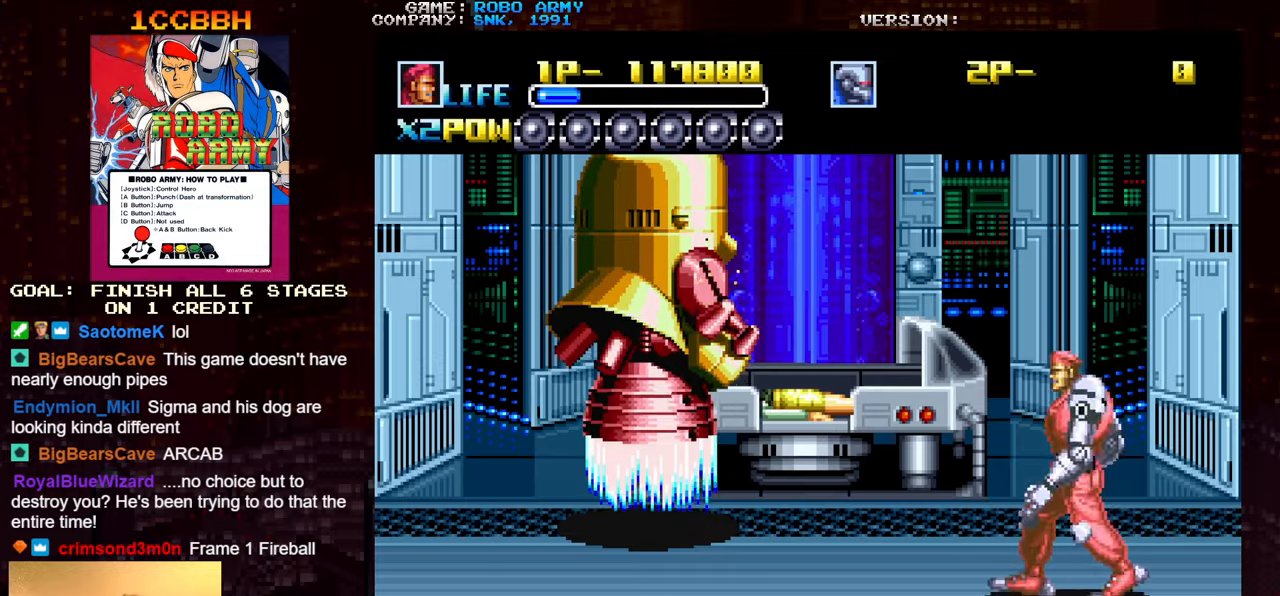
{"buttons": [], "left_stick": "up-left", "events": [[366, "left_stick", "up-left"]]}
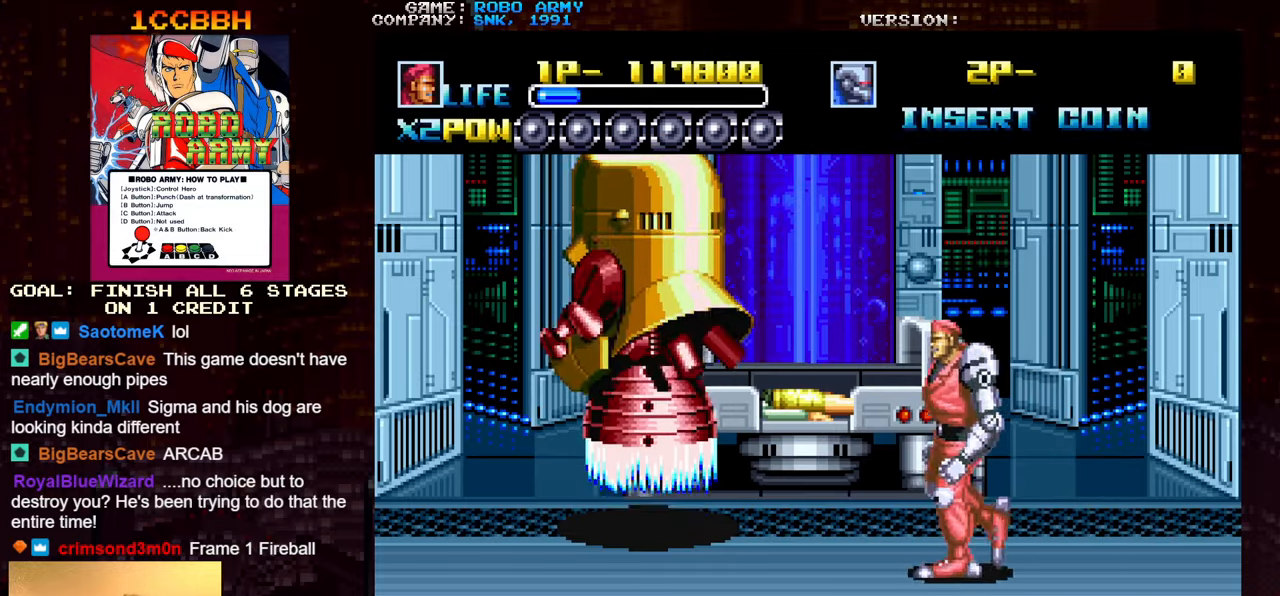
{"buttons": [], "left_stick": "left", "events": [[100, "CROSS", "down"], [216, "CROSS", "up"], [316, "left_stick", "center"], [450, "left_stick", "left"]]}
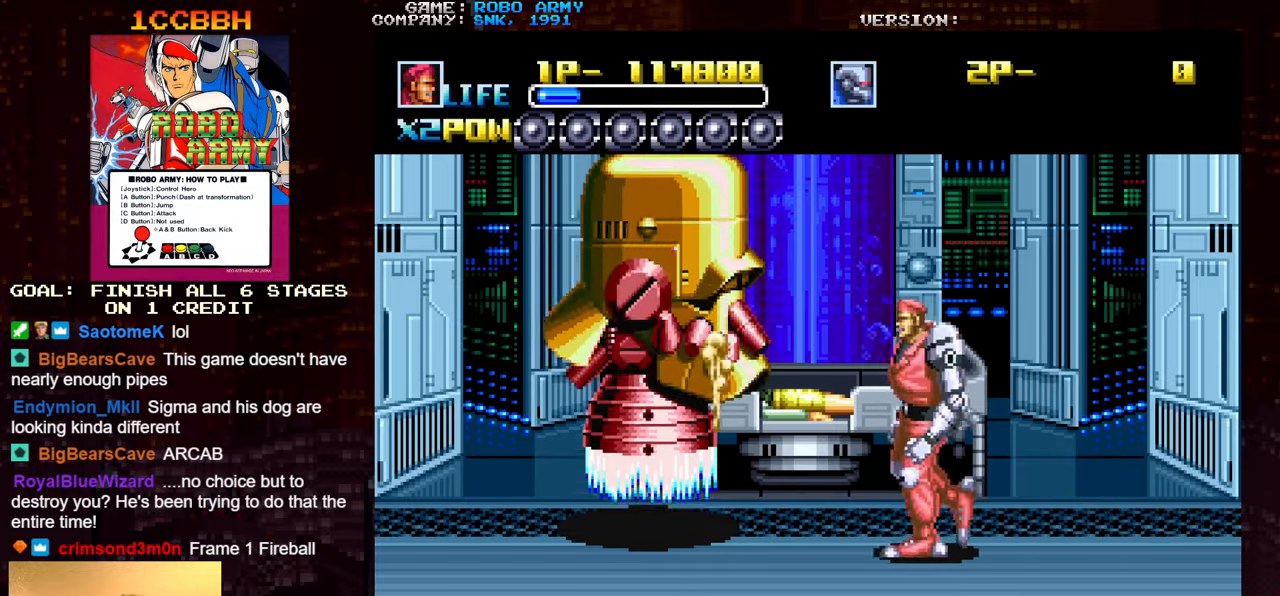
{"buttons": [], "left_stick": "down-right", "events": [[16, "left_stick", "up-left"], [66, "CROSS", "down"], [150, "CROSS", "up"], [200, "left_stick", "center"], [400, "left_stick", "down-right"]]}
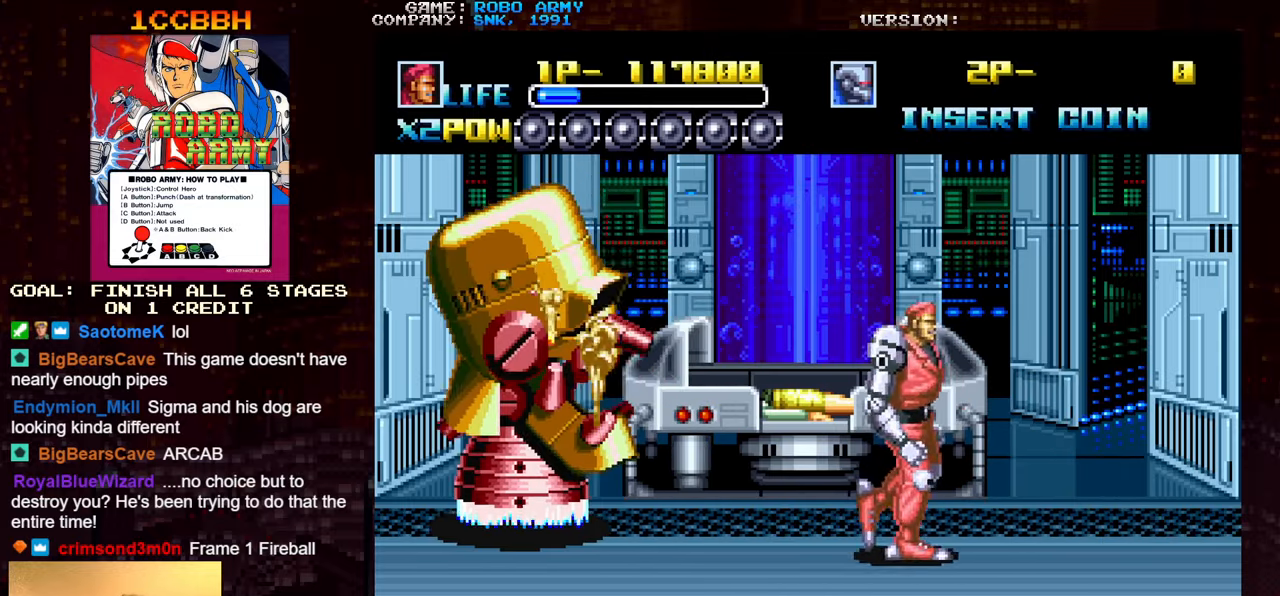
{"buttons": [], "left_stick": "up-left", "events": [[366, "left_stick", "up-right"], [466, "left_stick", "up-left"]]}
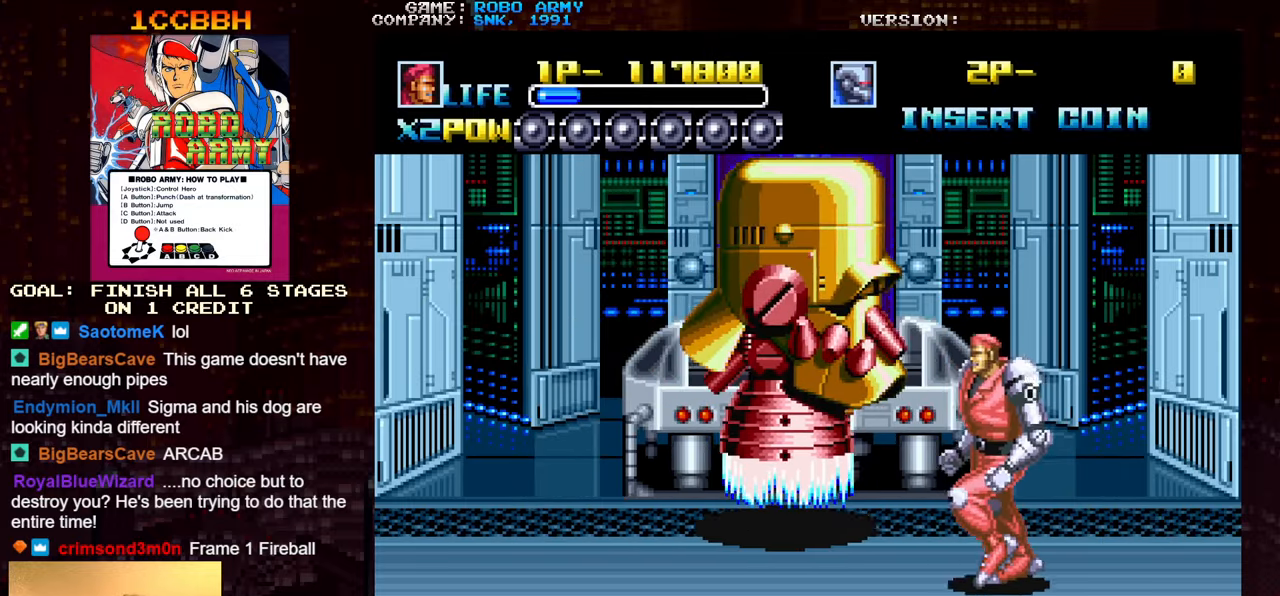
{"buttons": ["CROSS"], "left_stick": "left", "events": [[33, "CROSS", "down"], [150, "CROSS", "up"], [216, "left_stick", "center"], [483, "CROSS", "down"], [483, "left_stick", "left"]]}
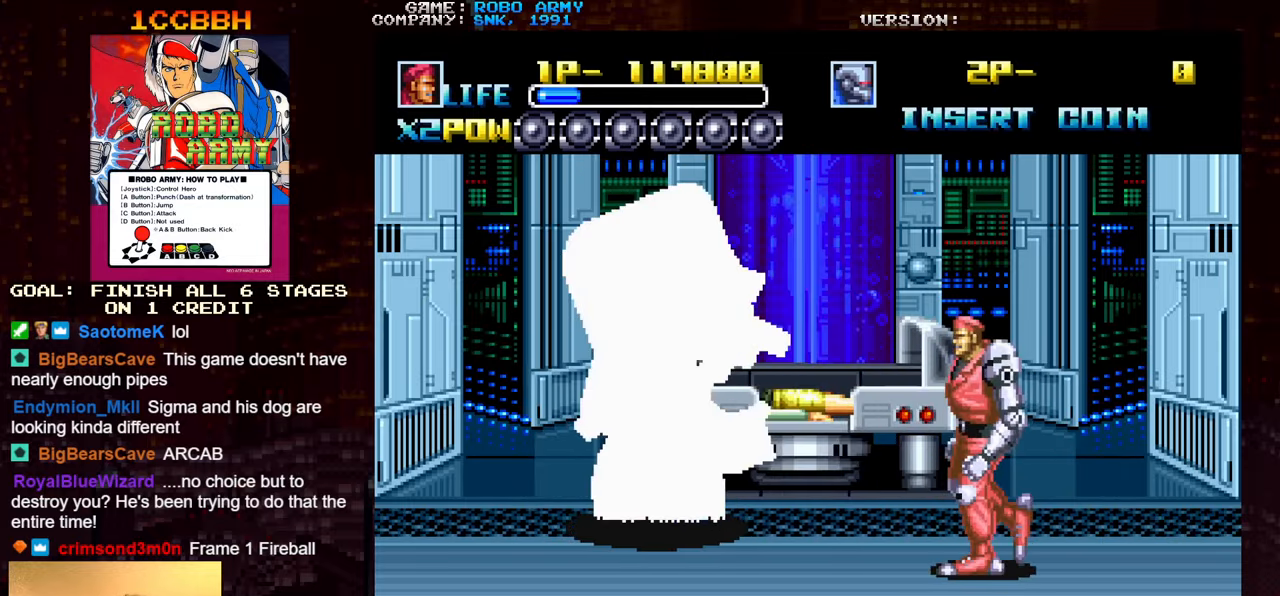
{"buttons": [], "left_stick": "down-right", "events": [[100, "CROSS", "up"], [100, "left_stick", "center"], [250, "left_stick", "right"], [333, "left_stick", "down-right"]]}
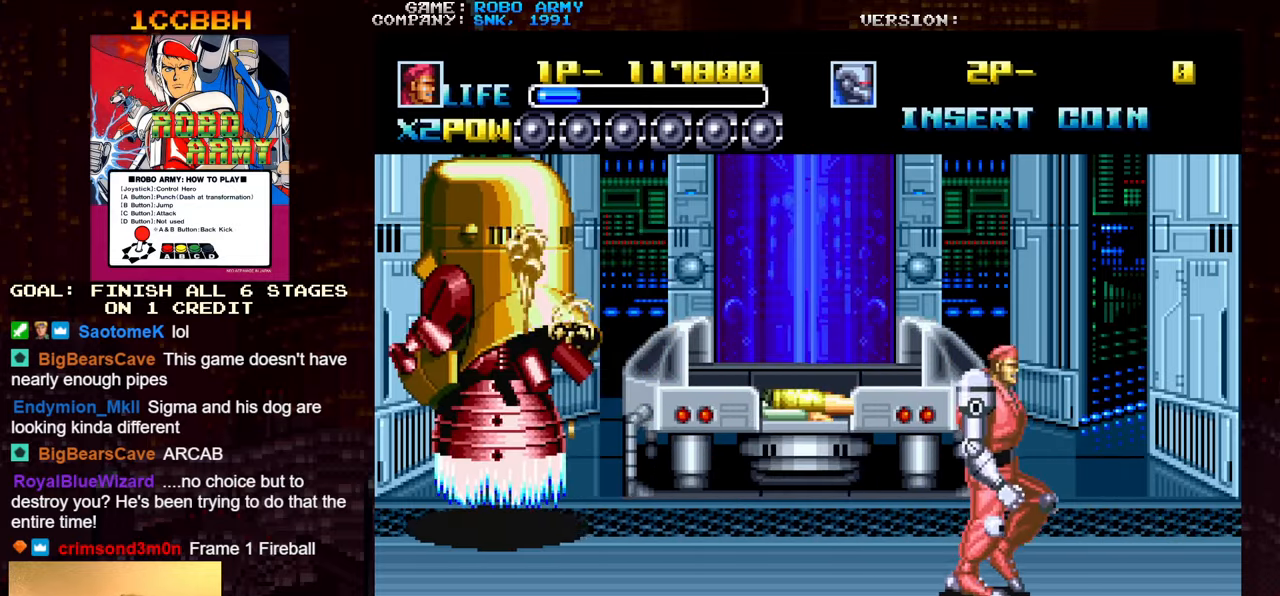
{"buttons": [], "left_stick": "center", "events": [[66, "left_stick", "right"], [416, "left_stick", "center"]]}
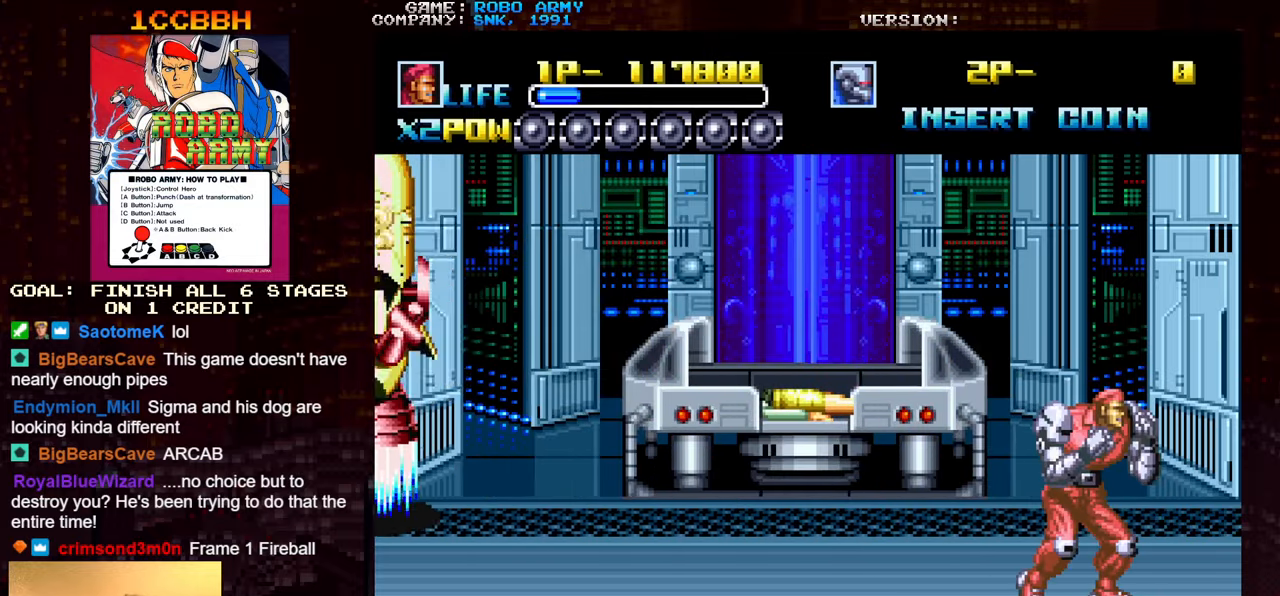
{"buttons": ["CROSS"], "left_stick": "left", "events": [[150, "left_stick", "up"], [300, "left_stick", "left"], [483, "CROSS", "down"]]}
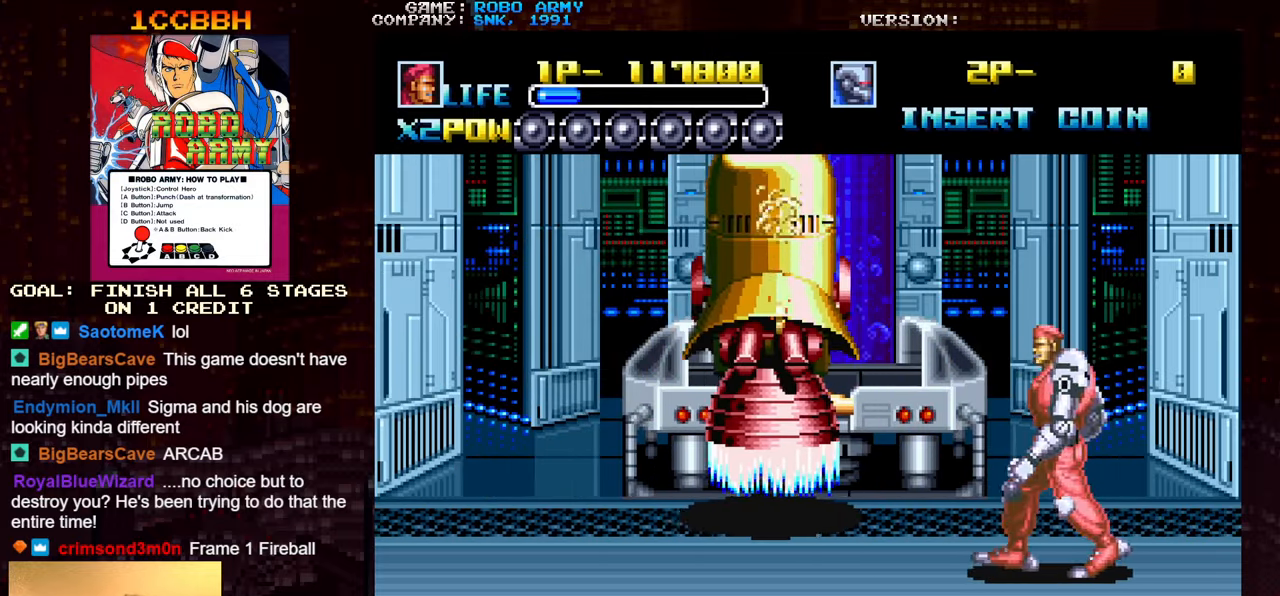
{"buttons": ["CROSS"], "left_stick": "left", "events": [[83, "CROSS", "up"], [416, "CROSS", "down"]]}
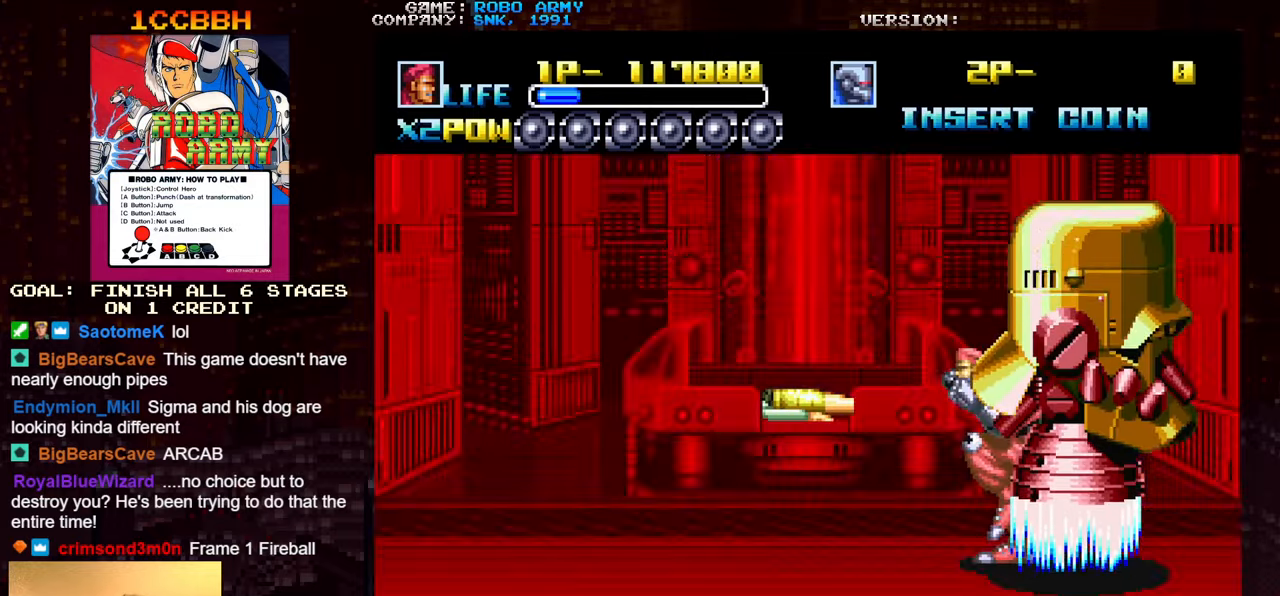
{"buttons": [], "left_stick": "center", "events": [[16, "CROSS", "up"], [83, "left_stick", "center"], [350, "left_stick", "right"], [400, "CROSS", "down"], [433, "left_stick", "center"], [500, "CROSS", "up"]]}
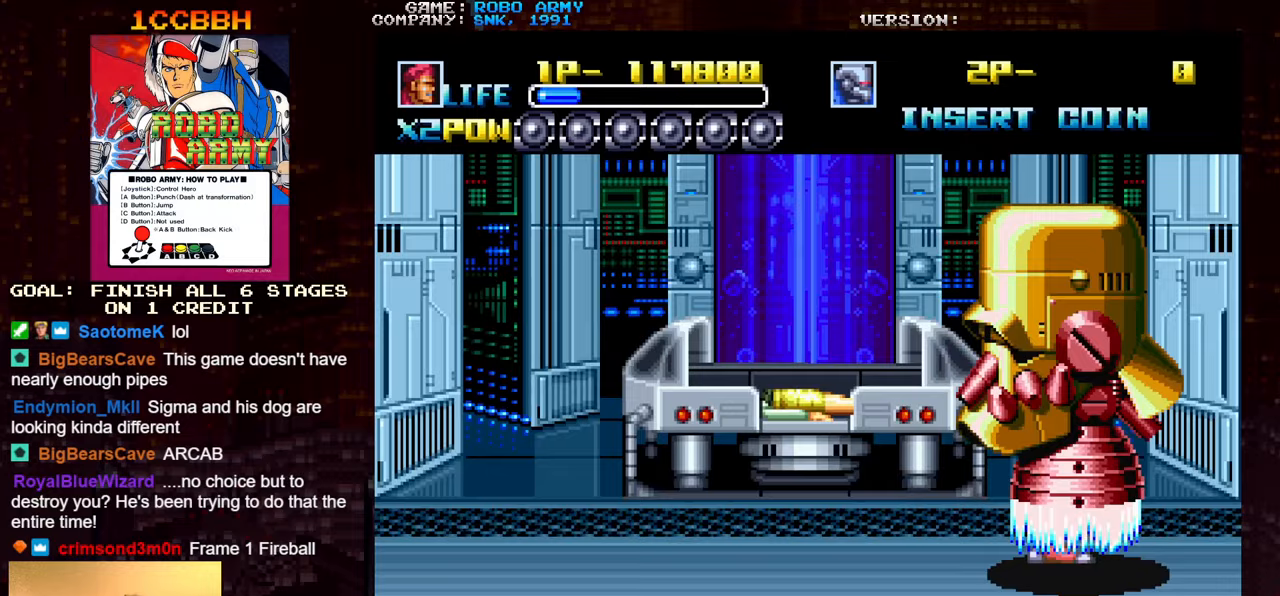
{"buttons": [], "left_stick": "center", "events": [[300, "CROSS", "down"], [417, "CROSS", "up"]]}
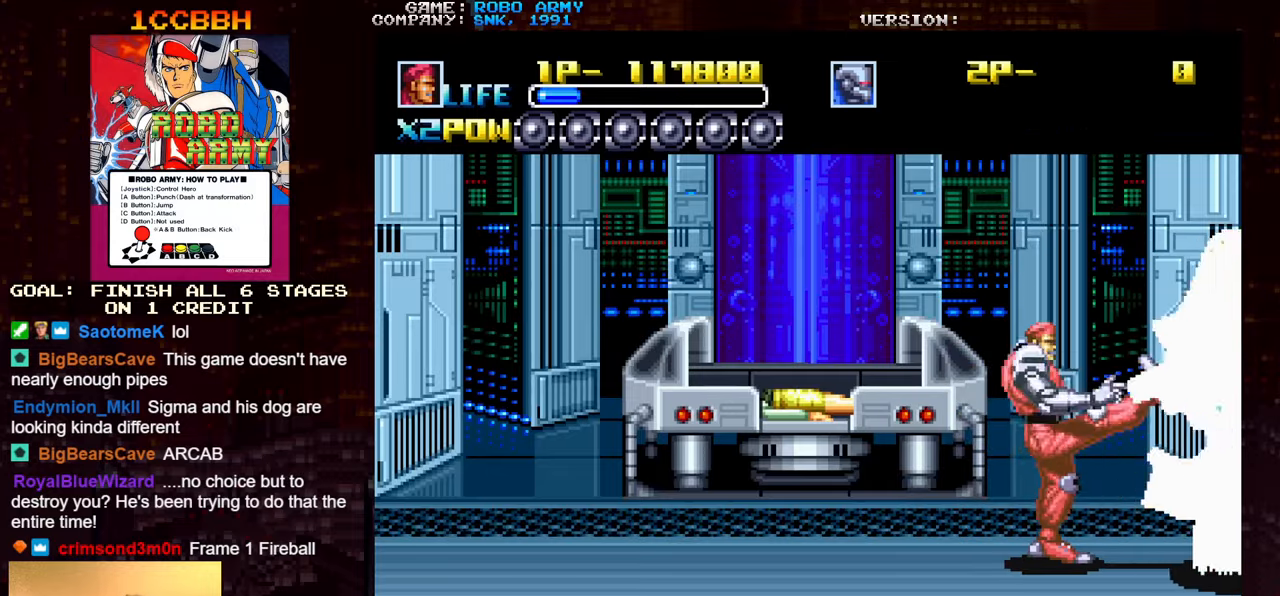
{"buttons": [], "left_stick": "down-left", "events": [[217, "CROSS", "down"], [333, "CROSS", "up"], [500, "left_stick", "down-left"]]}
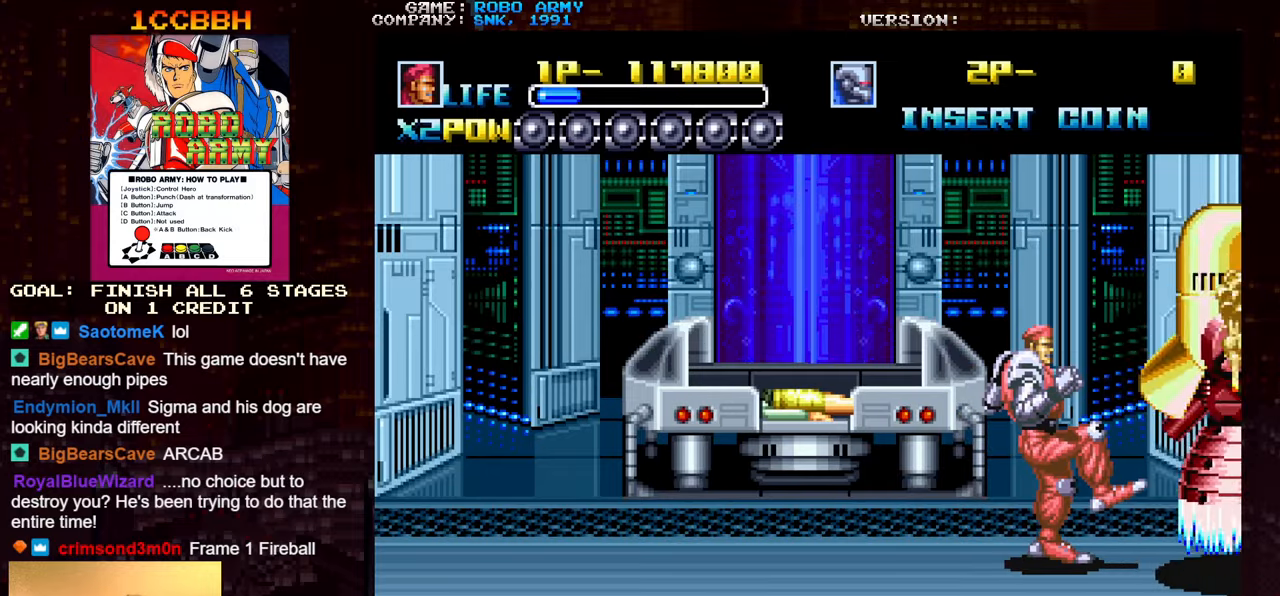
{"buttons": [], "left_stick": "down-left", "events": []}
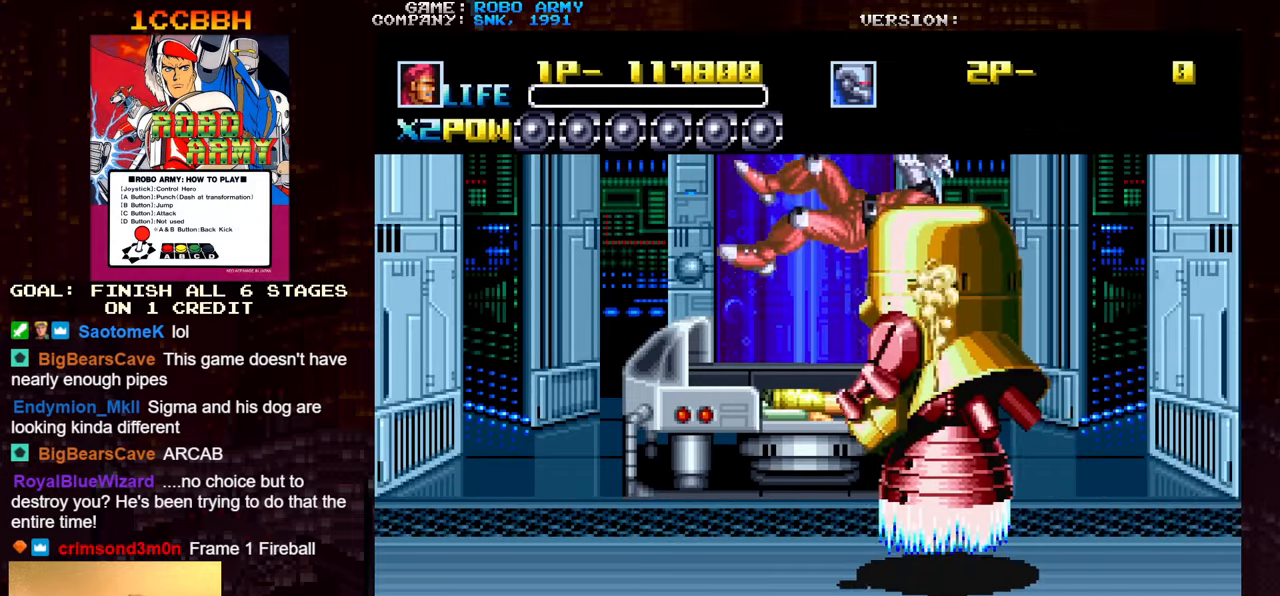
{"buttons": ["TRIANGLE"], "left_stick": "center", "events": [[33, "left_stick", "center"], [100, "TRIANGLE", "down"], [150, "SQUARE", "down"], [183, "TRIANGLE", "up"], [250, "SQUARE", "up"], [250, "TRIANGLE", "down"], [333, "SQUARE", "down"], [350, "TRIANGLE", "up"], [417, "TRIANGLE", "down"], [433, "SQUARE", "up"]]}
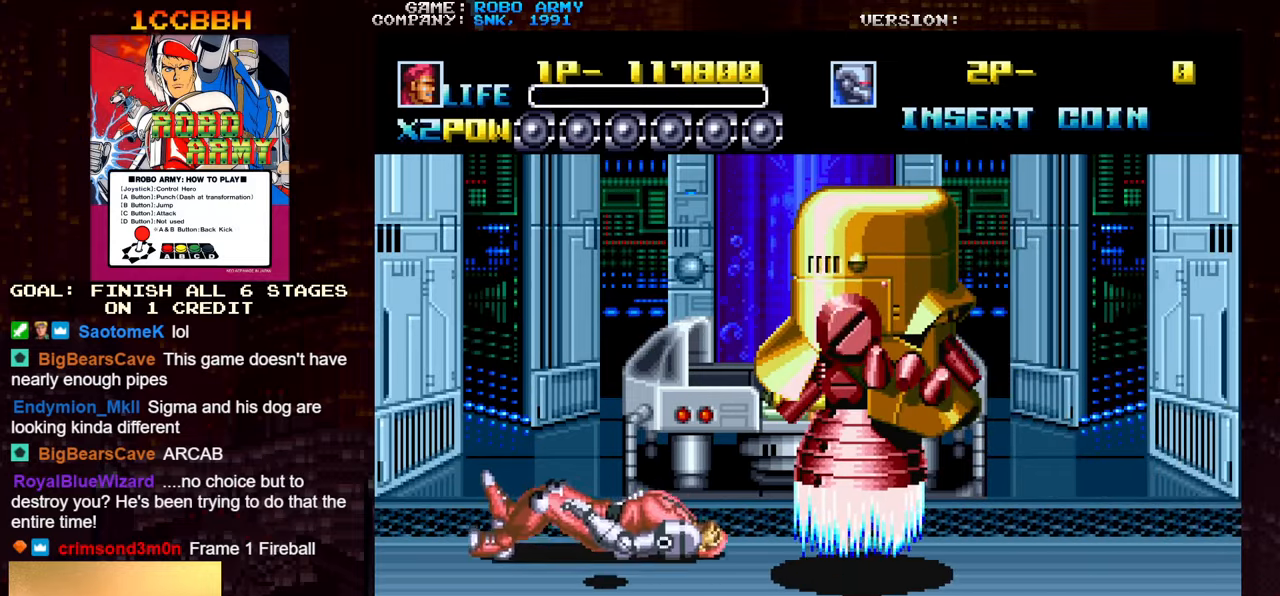
{"buttons": ["TRIANGLE"], "left_stick": "right", "events": [[17, "SQUARE", "down"], [67, "TRIANGLE", "up"], [83, "left_stick", "right"], [117, "TRIANGLE", "down"], [133, "SQUARE", "up"], [183, "SQUARE", "down"], [217, "TRIANGLE", "up"], [283, "TRIANGLE", "down"], [317, "SQUARE", "up"], [367, "SQUARE", "down"], [417, "TRIANGLE", "up"], [450, "TRIANGLE", "down"], [500, "SQUARE", "up"]]}
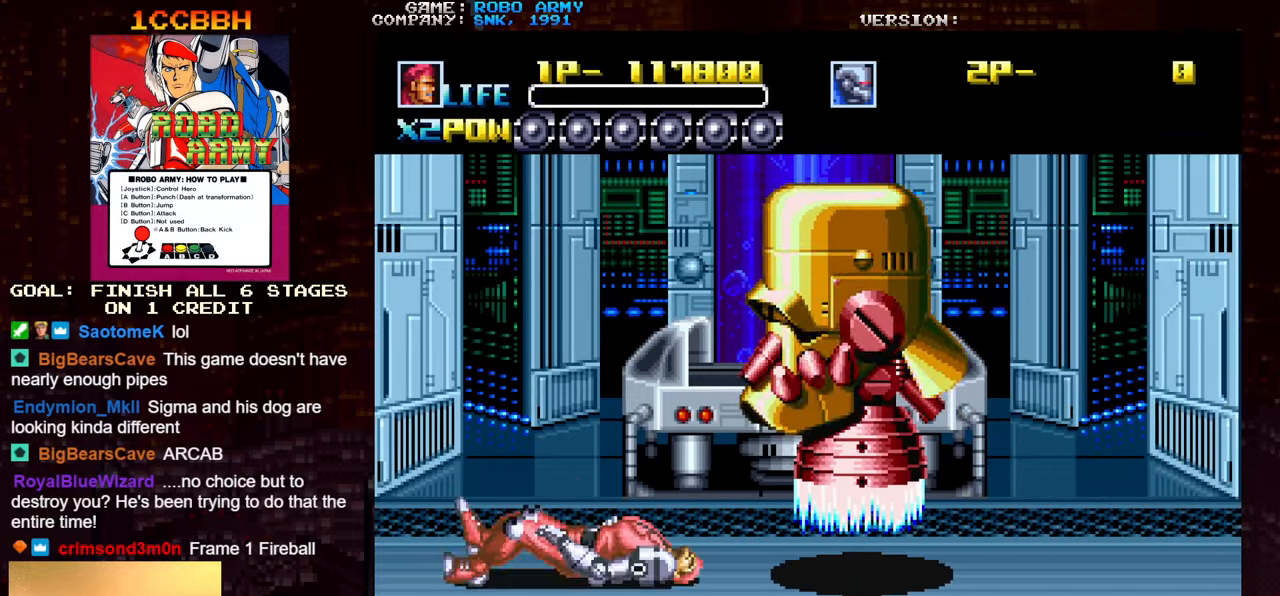
{"buttons": [], "left_stick": "right", "events": [[50, "SQUARE", "down"], [117, "TRIANGLE", "up"], [183, "SQUARE", "up"], [333, "SQUARE", "down"], [433, "SQUARE", "up"]]}
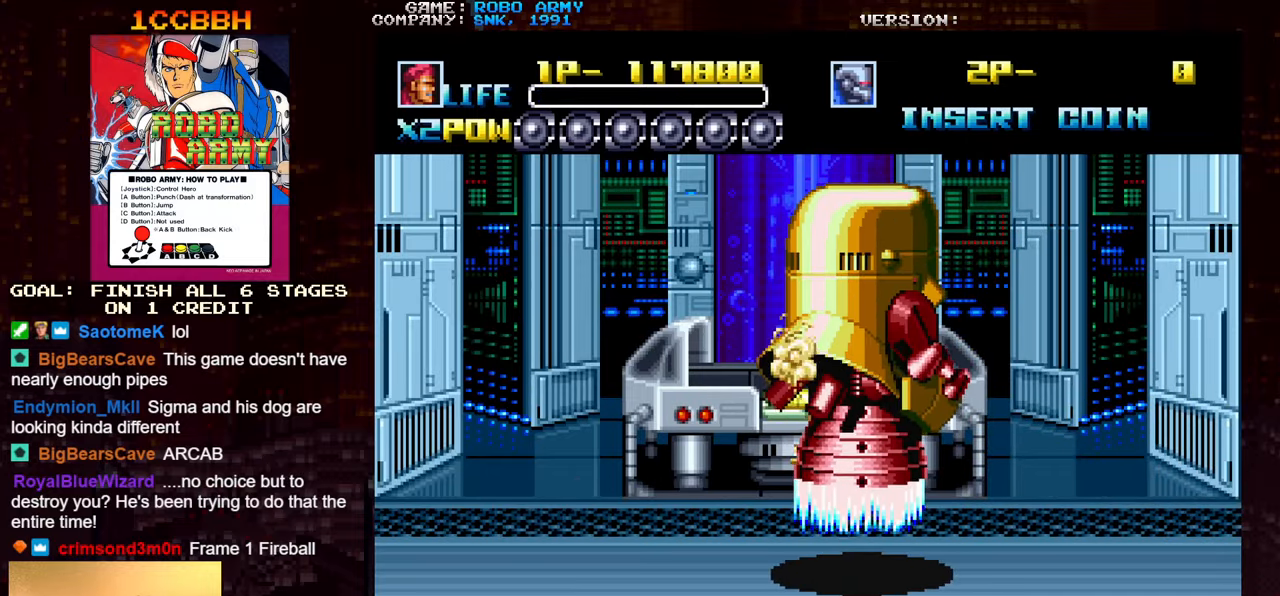
{"buttons": [], "left_stick": "right", "events": [[33, "SQUARE", "down"], [117, "SQUARE", "up"], [200, "SQUARE", "down"], [283, "SQUARE", "up"], [367, "SQUARE", "down"], [483, "SQUARE", "up"]]}
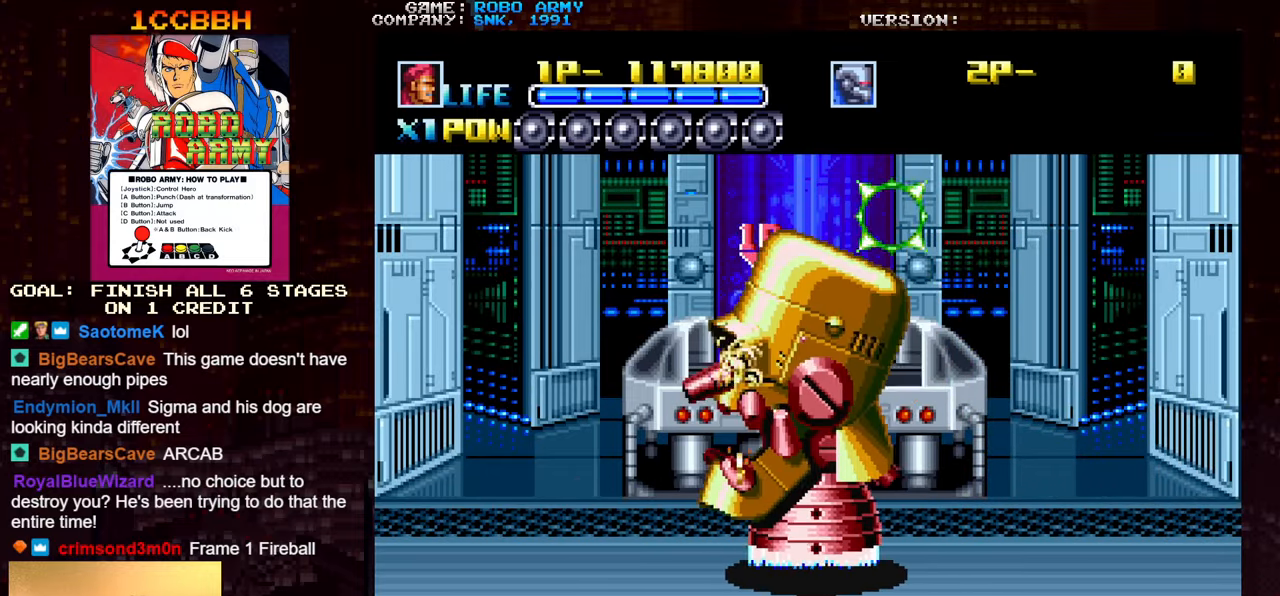
{"buttons": [], "left_stick": "right", "events": [[17, "SQUARE", "down"], [100, "left_stick", "center"], [117, "SQUARE", "up"], [150, "left_stick", "left"], [283, "left_stick", "right"], [383, "CROSS", "down"], [483, "CROSS", "up"]]}
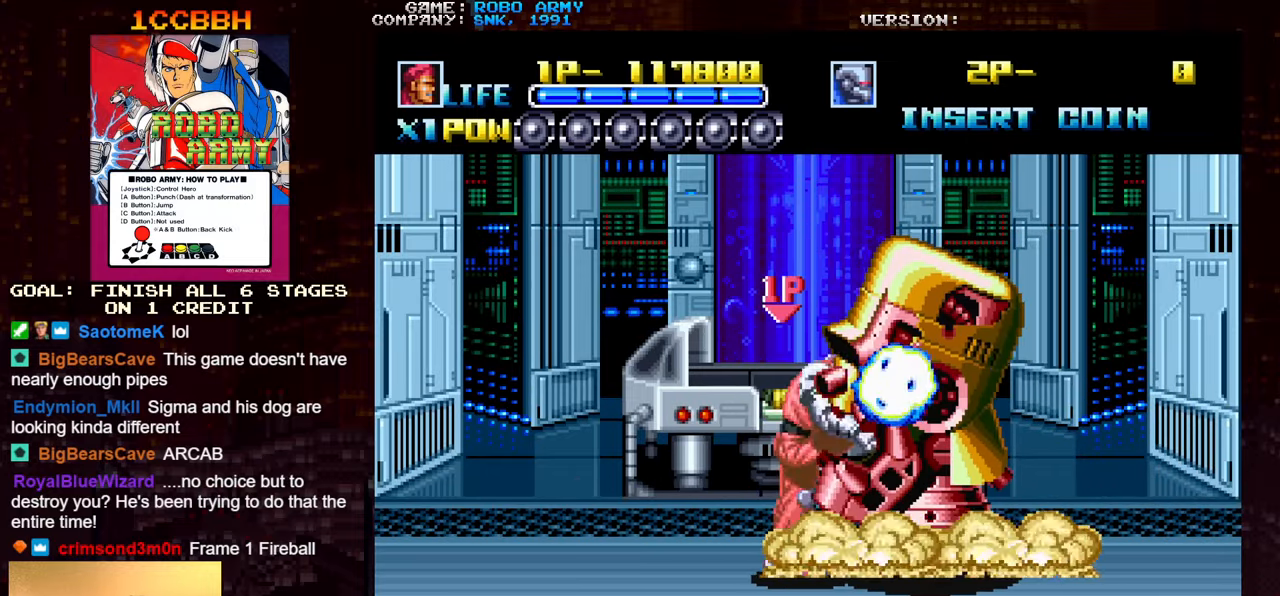
{"buttons": [], "left_stick": "right", "events": []}
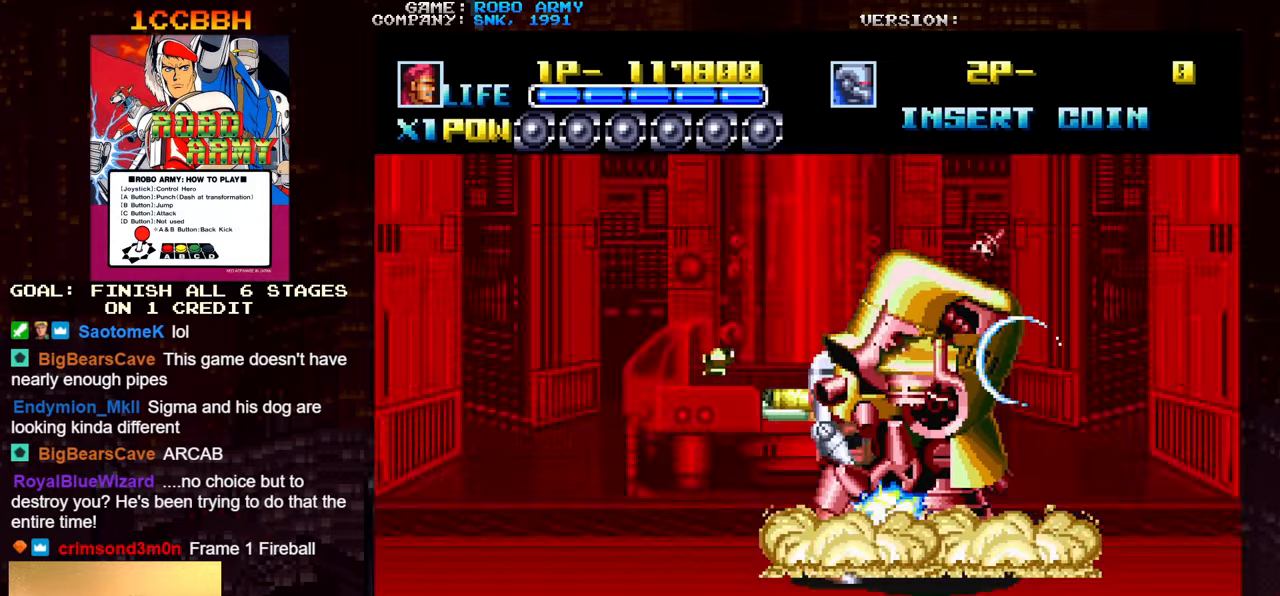
{"buttons": ["SQUARE"], "left_stick": "left", "events": [[100, "TRIANGLE", "down"], [117, "left_stick", "center"], [300, "TRIANGLE", "up"], [317, "left_stick", "left"], [450, "SQUARE", "down"]]}
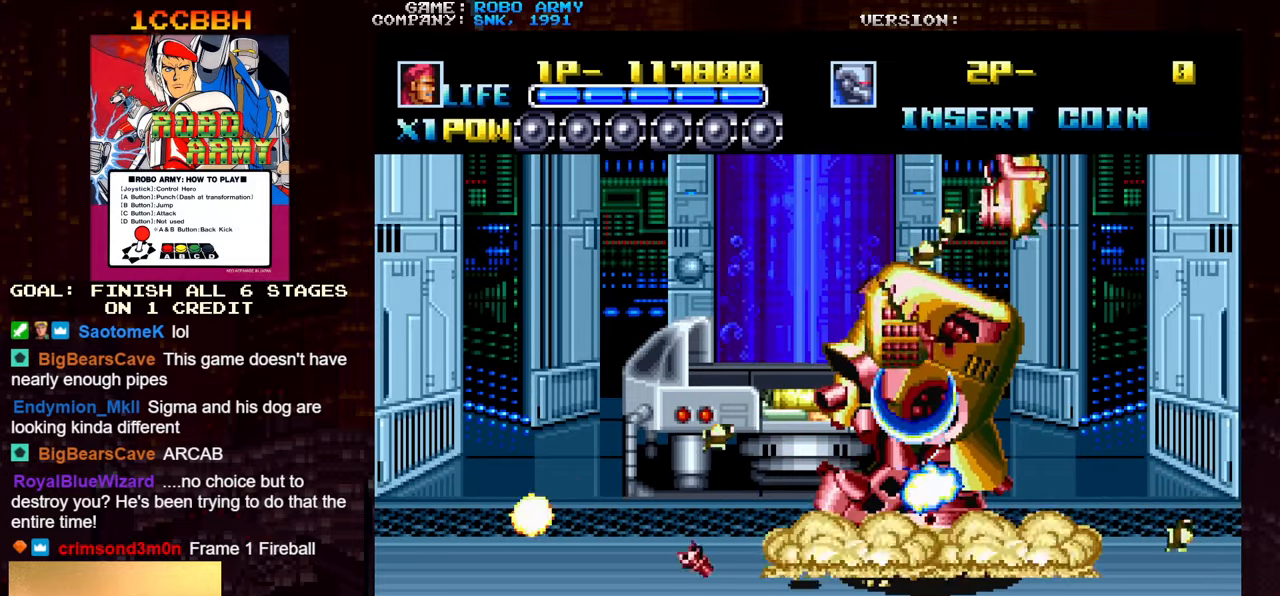
{"buttons": [], "left_stick": "left", "events": [[67, "SQUARE", "up"]]}
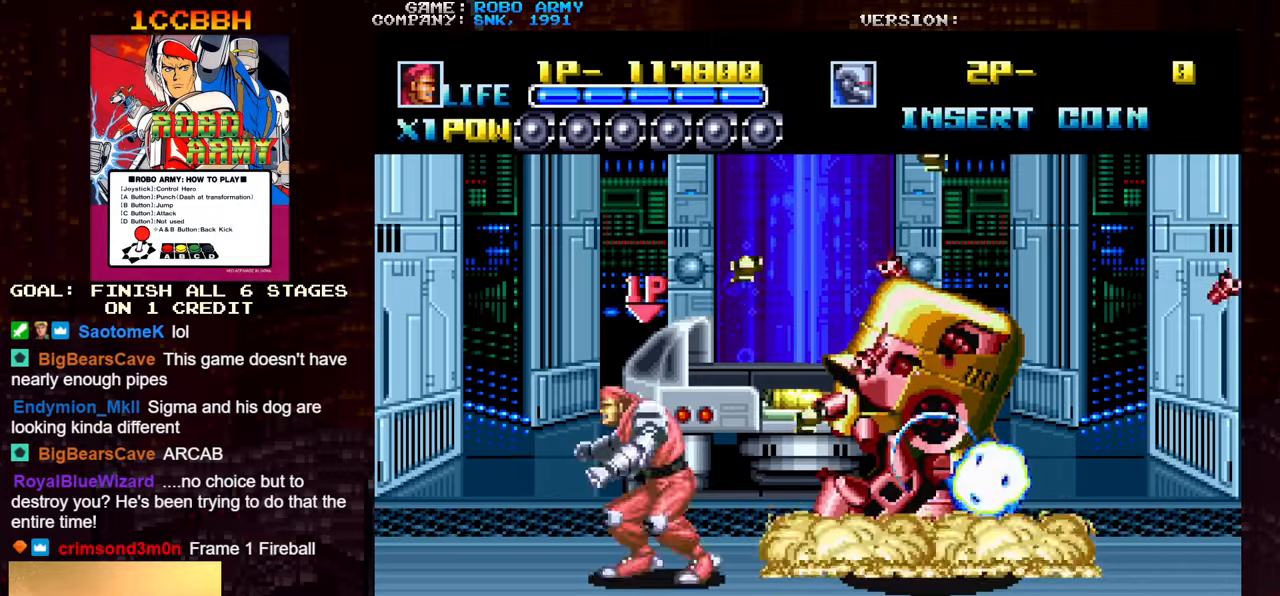
{"buttons": [], "left_stick": "left", "events": [[67, "TRIANGLE", "down"], [234, "TRIANGLE", "up"], [367, "SQUARE", "down"], [467, "SQUARE", "up"]]}
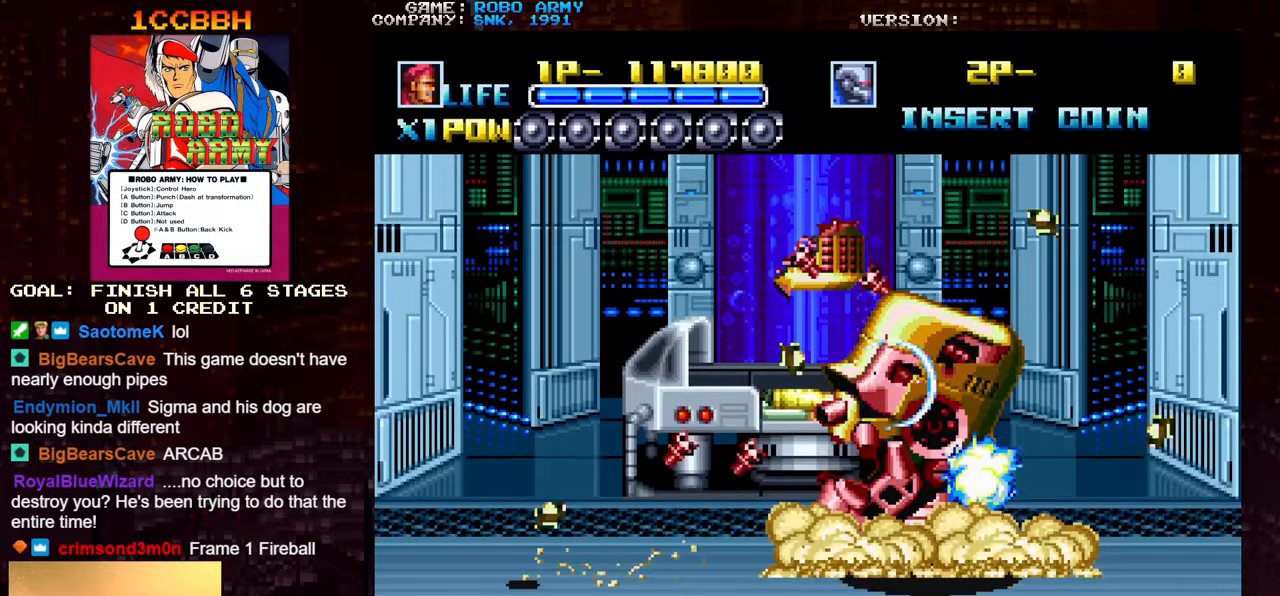
{"buttons": [], "left_stick": "right", "events": [[250, "left_stick", "center"], [367, "left_stick", "right"]]}
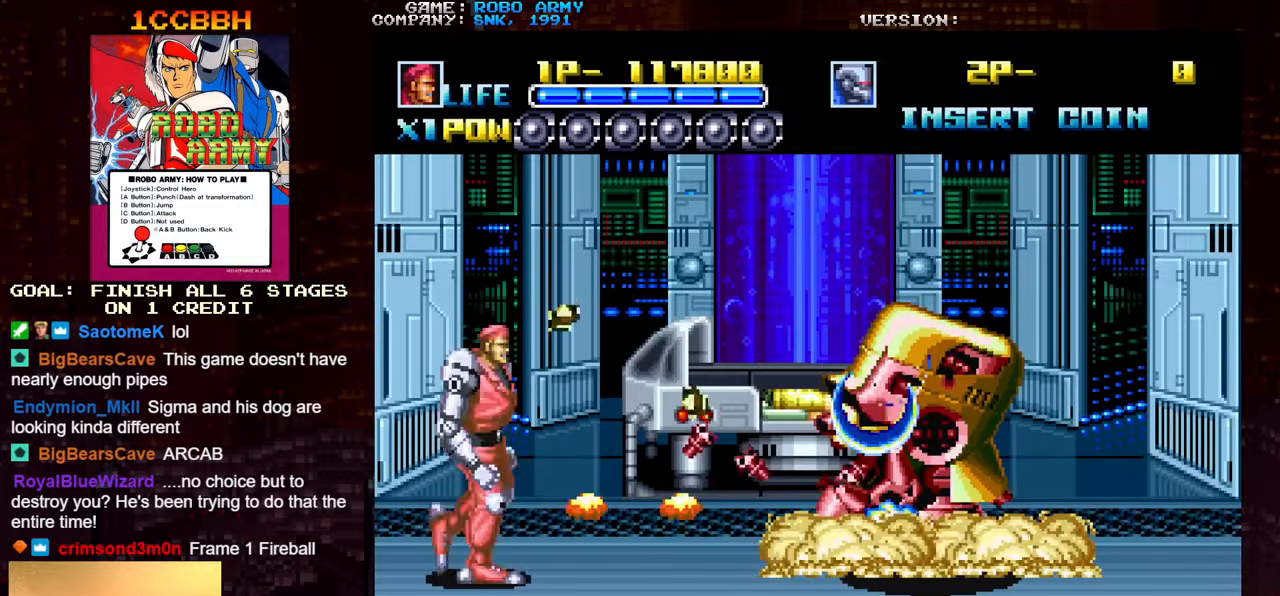
{"buttons": [], "left_stick": "center", "events": [[384, "left_stick", "center"]]}